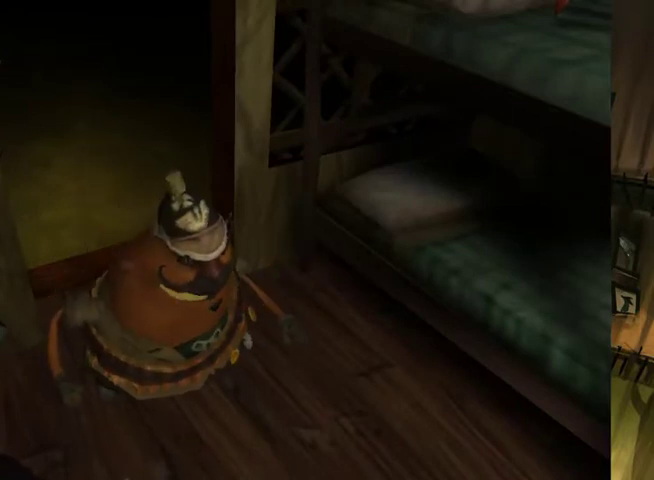
Gameplay with a controller (Xbox layout); each line is a JSON object with the inputs held at the frame after it. "events" lists button and stick changes between this image and that frame as [ms after this image, input, new state], when the widget could be followed in between. This overlay highlights the sticks when they move; stick clicks (L3 R3) are not distinguishable. Not read: L3 R3.
{"buttons": ["A"], "left_stick": "center", "right_stick": "center", "events": [[100, "A", "down"], [167, "A", "up"], [233, "A", "down"], [300, "A", "up"], [367, "A", "down"], [433, "A", "up"], [500, "A", "down"]]}
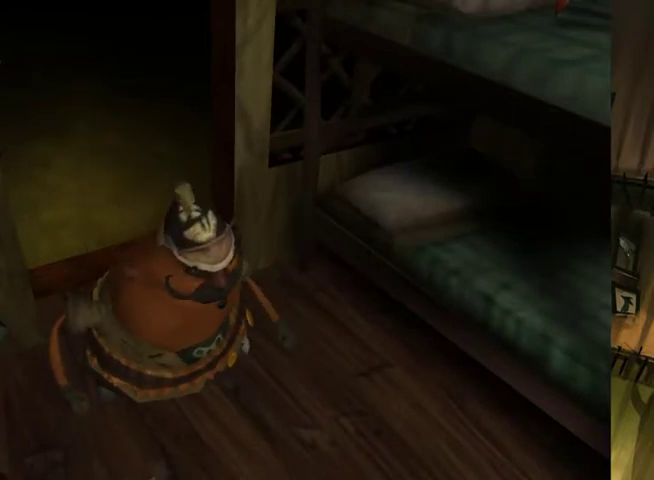
{"buttons": [], "left_stick": "center", "right_stick": "center", "events": [[67, "A", "up"], [133, "A", "down"], [200, "A", "up"], [267, "A", "down"], [333, "A", "up"], [400, "A", "down"], [467, "A", "up"]]}
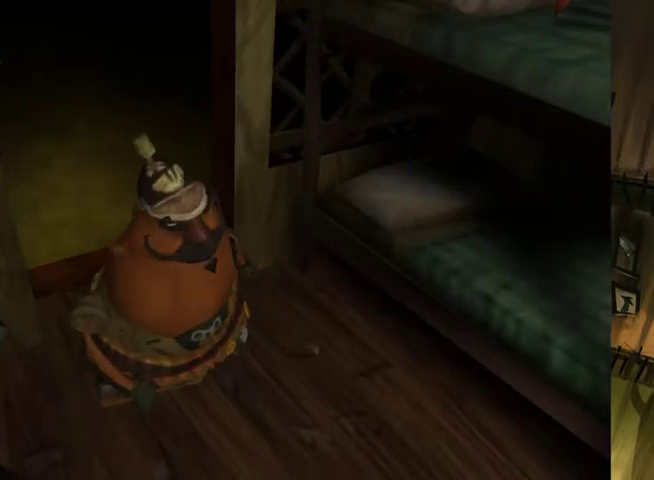
{"buttons": ["A"], "left_stick": "center", "right_stick": "center", "events": [[33, "A", "down"], [100, "A", "up"], [167, "A", "down"], [233, "A", "up"], [300, "A", "down"], [367, "A", "up"], [467, "A", "down"]]}
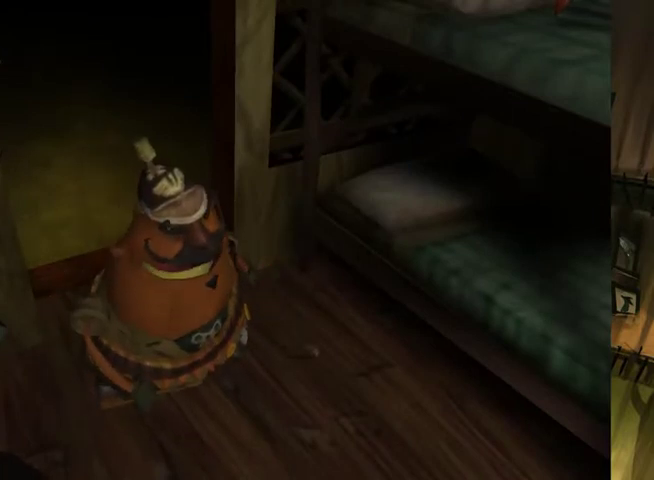
{"buttons": [], "left_stick": "center", "right_stick": "center", "events": [[33, "A", "up"], [100, "A", "down"], [167, "A", "up"], [233, "A", "down"], [300, "A", "up"], [367, "A", "down"], [467, "A", "up"]]}
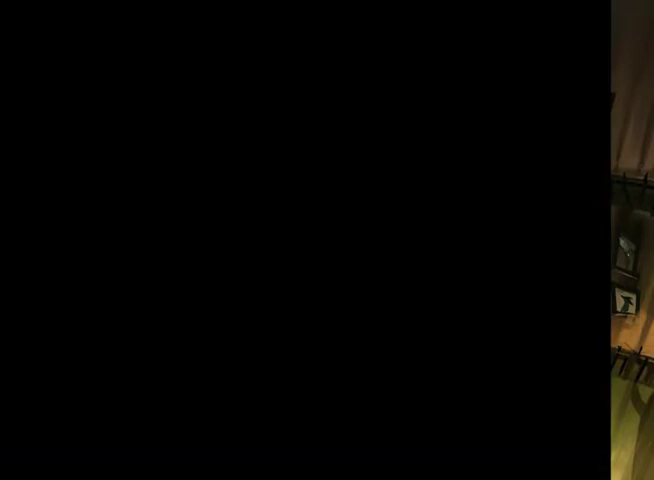
{"buttons": [], "left_stick": "center", "right_stick": "center", "events": []}
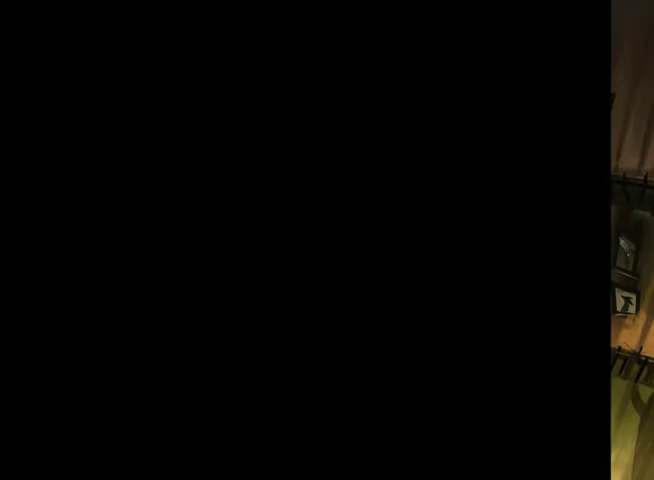
{"buttons": [], "left_stick": "center", "right_stick": "center", "events": []}
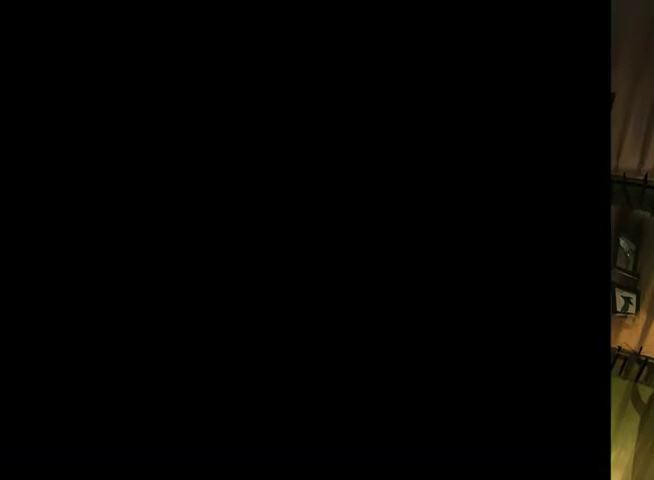
{"buttons": [], "left_stick": "center", "right_stick": "center", "events": []}
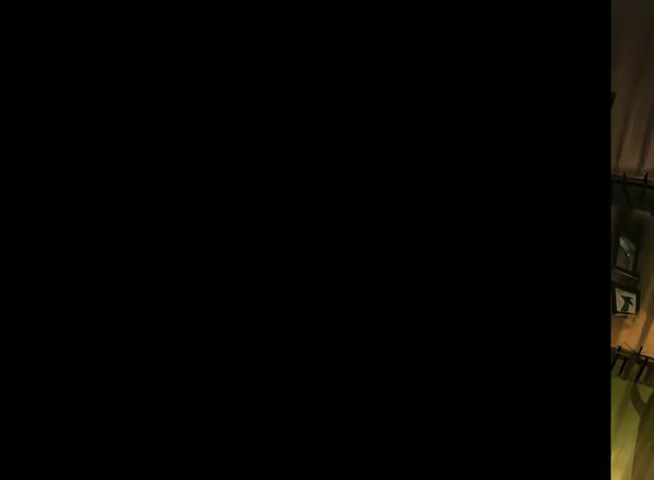
{"buttons": [], "left_stick": "center", "right_stick": "center", "events": []}
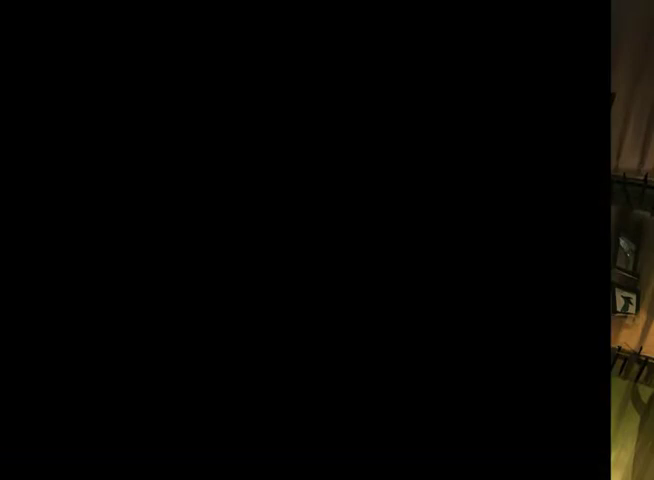
{"buttons": [], "left_stick": "center", "right_stick": "center", "events": []}
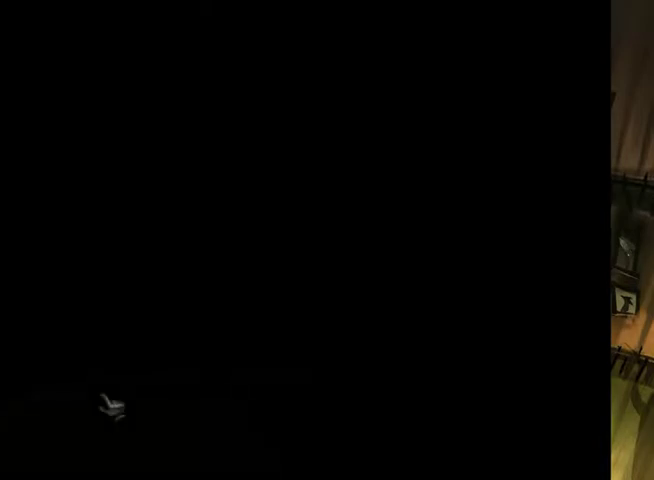
{"buttons": [], "left_stick": "center", "right_stick": "center", "events": []}
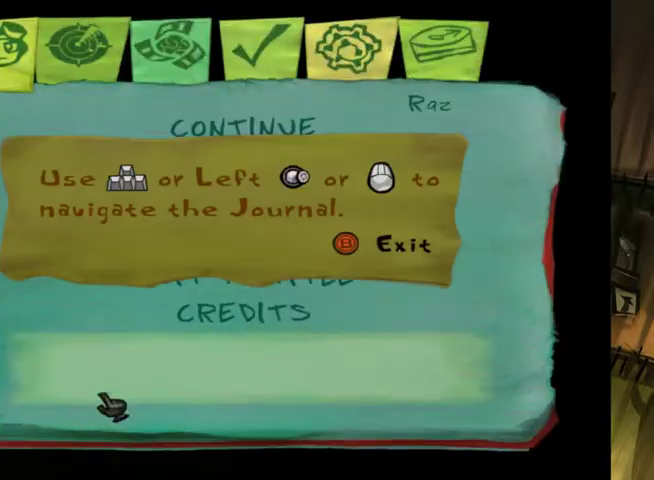
{"buttons": [], "left_stick": "center", "right_stick": "center", "events": []}
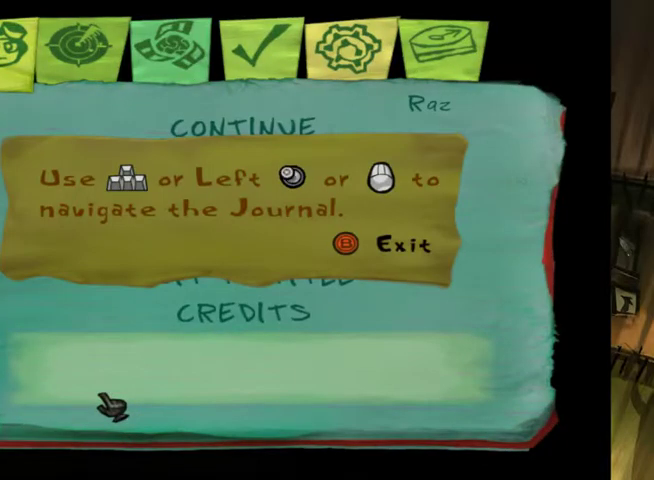
{"buttons": [], "left_stick": "center", "right_stick": "center", "events": []}
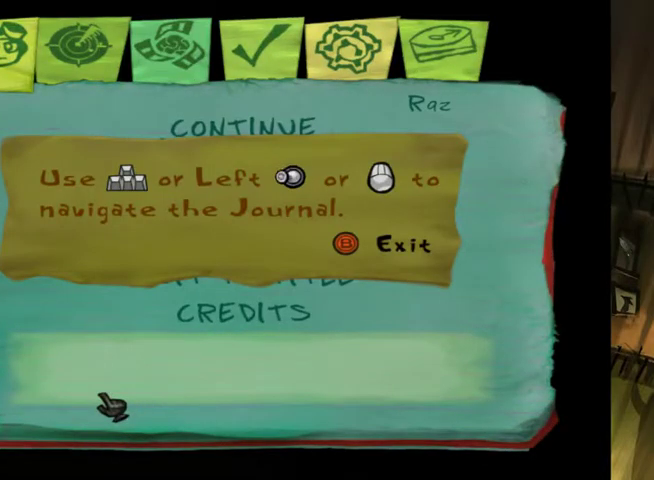
{"buttons": [], "left_stick": "center", "right_stick": "center", "events": []}
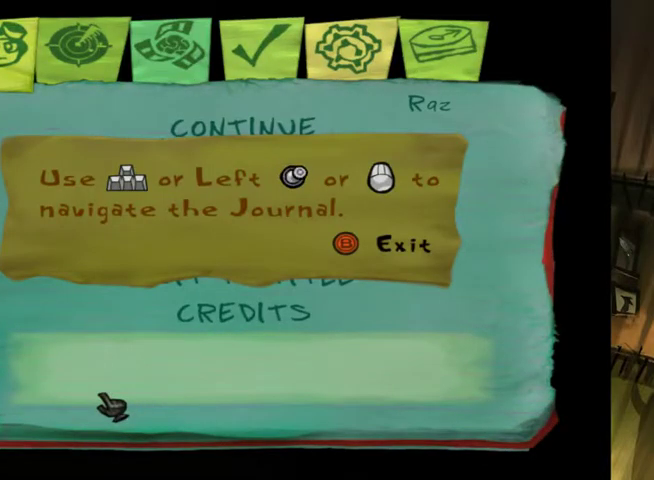
{"buttons": [], "left_stick": "center", "right_stick": "center", "events": []}
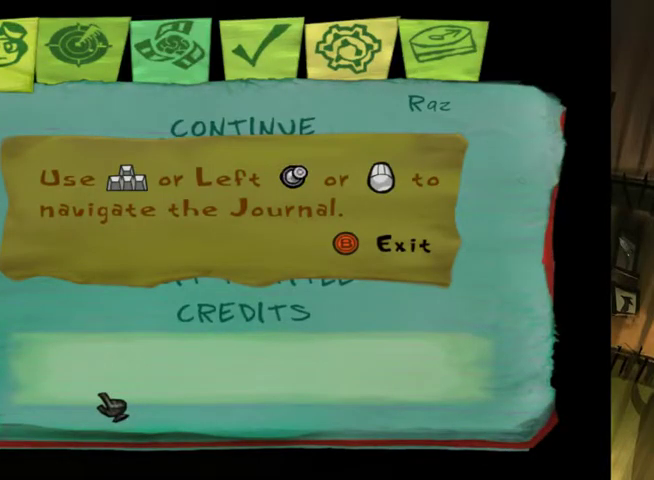
{"buttons": ["B"], "left_stick": "center", "right_stick": "center", "events": [[467, "B", "down"]]}
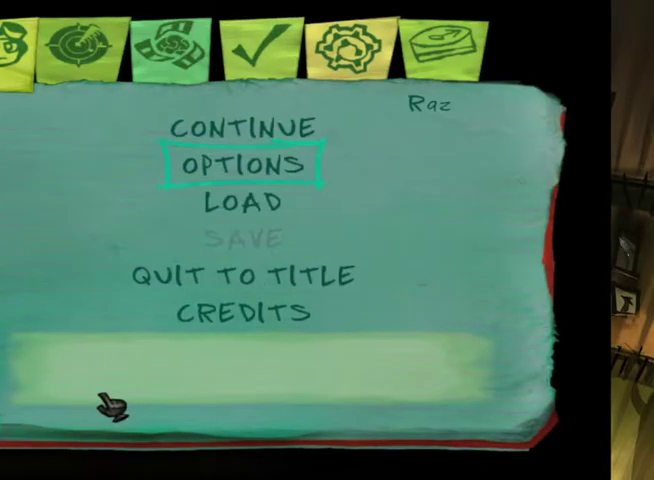
{"buttons": [], "left_stick": "center", "right_stick": "center", "events": [[100, "B", "up"]]}